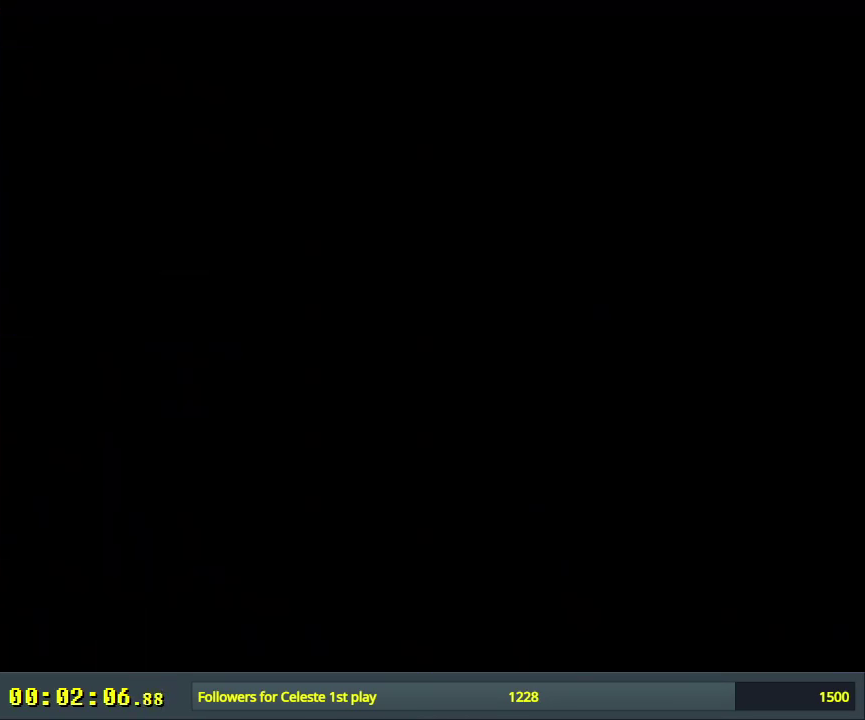
Gameplay with a controller (Nintendo layout); each line is a JSON object with the inputs held at the frame after it (dt_ms = milliseconds from this image to that frame). "events" lists button and stick changes between this image and that frame as [ms after this image, input, new state], when the widget could be followed in between. Not read: L3 R3.
{"dt_ms": 700, "buttons": ["A", "X", "DPAD_RIGHT"], "events": []}
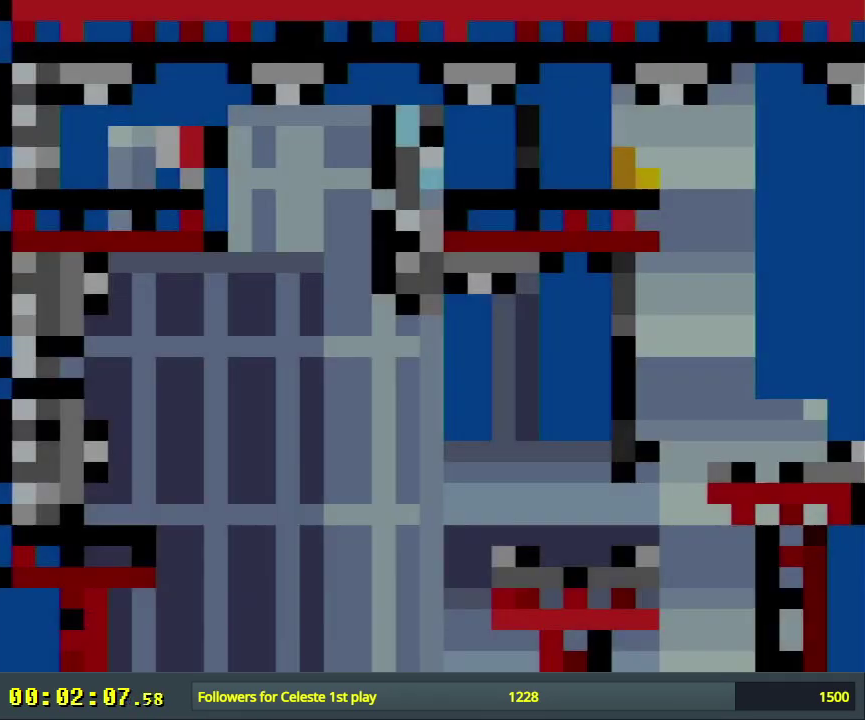
{"dt_ms": 500, "buttons": ["A", "X", "DPAD_RIGHT"], "events": []}
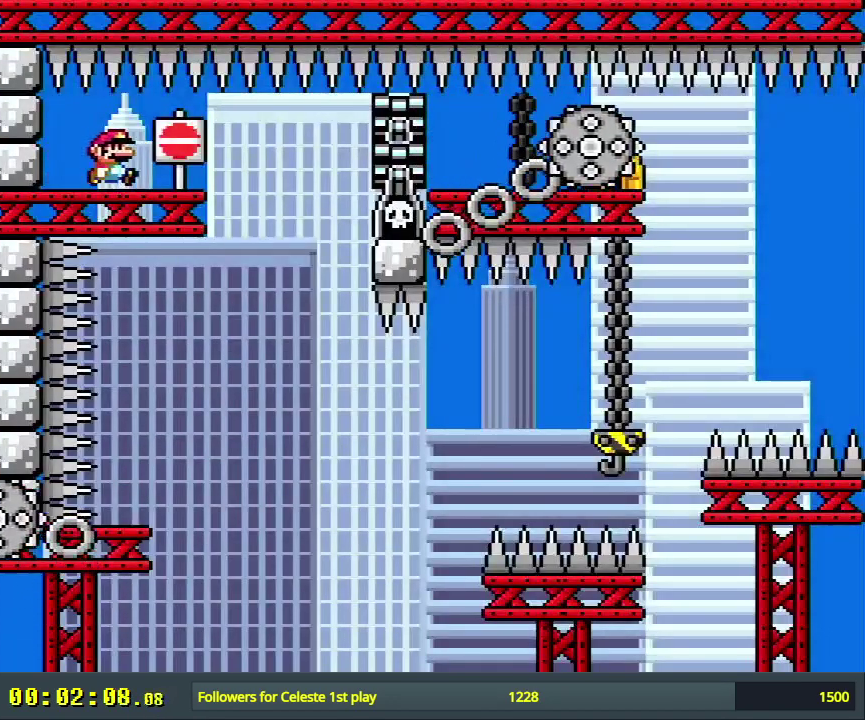
{"dt_ms": 700, "buttons": ["A", "X"], "events": [[200, "DPAD_RIGHT", "up"], [250, "DPAD_LEFT", "down"], [633, "DPAD_LEFT", "up"]]}
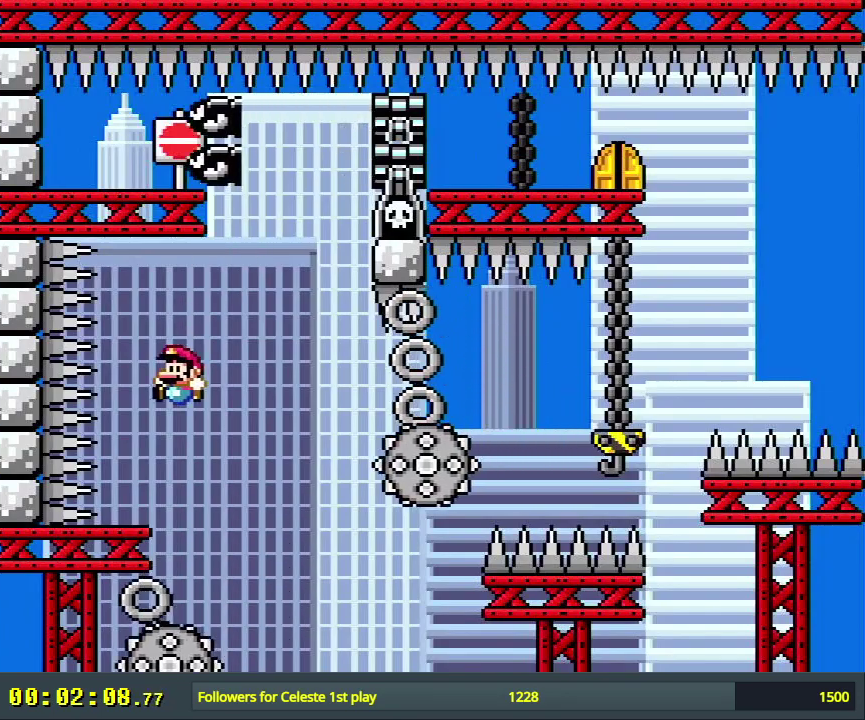
{"dt_ms": 200, "buttons": ["X"], "events": [[50, "DPAD_RIGHT", "down"], [133, "DPAD_RIGHT", "up"], [167, "A", "up"]]}
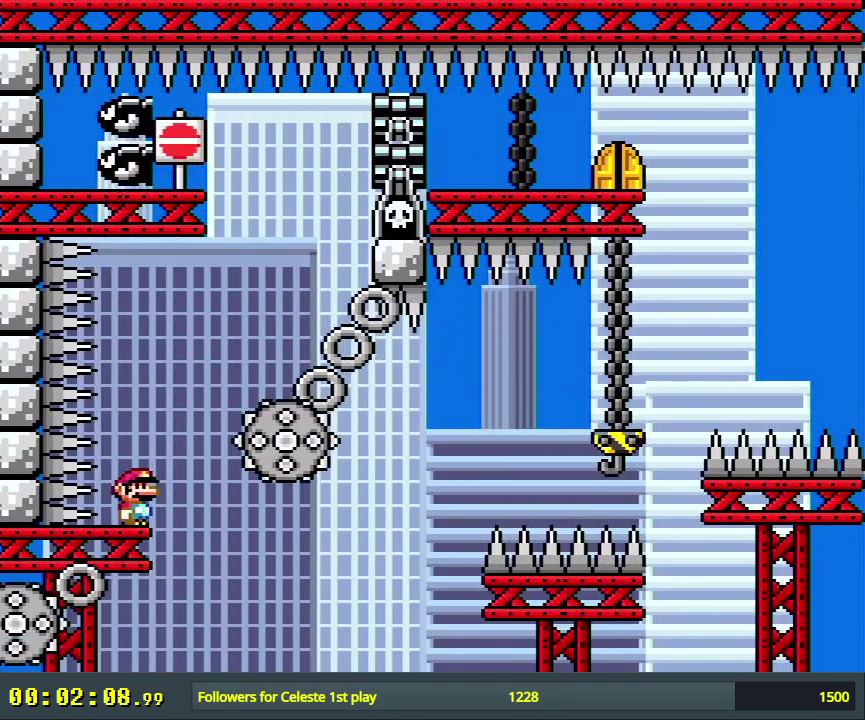
{"dt_ms": 600, "buttons": ["X"], "events": []}
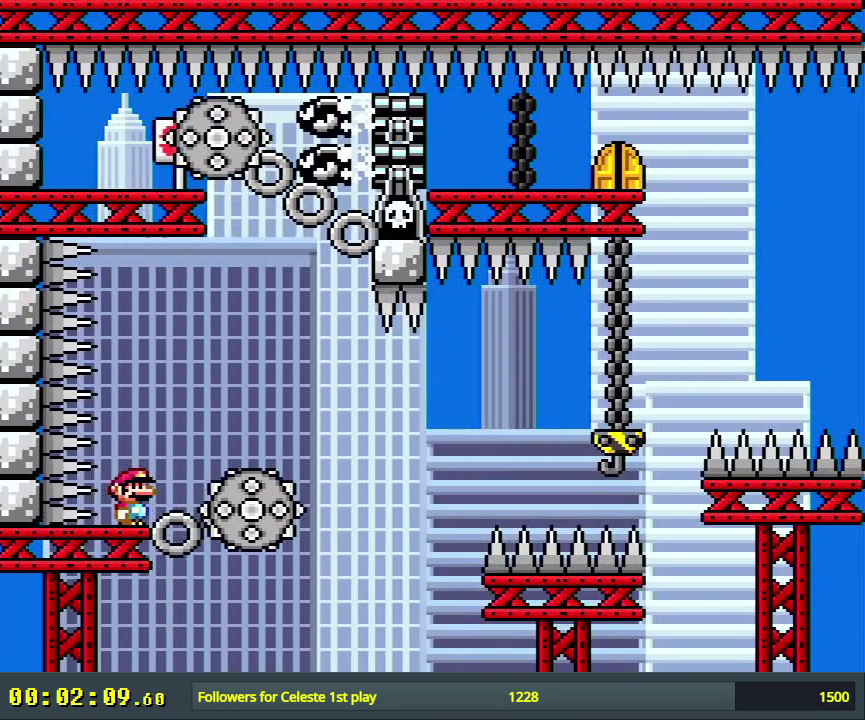
{"dt_ms": 500, "buttons": ["X"], "events": []}
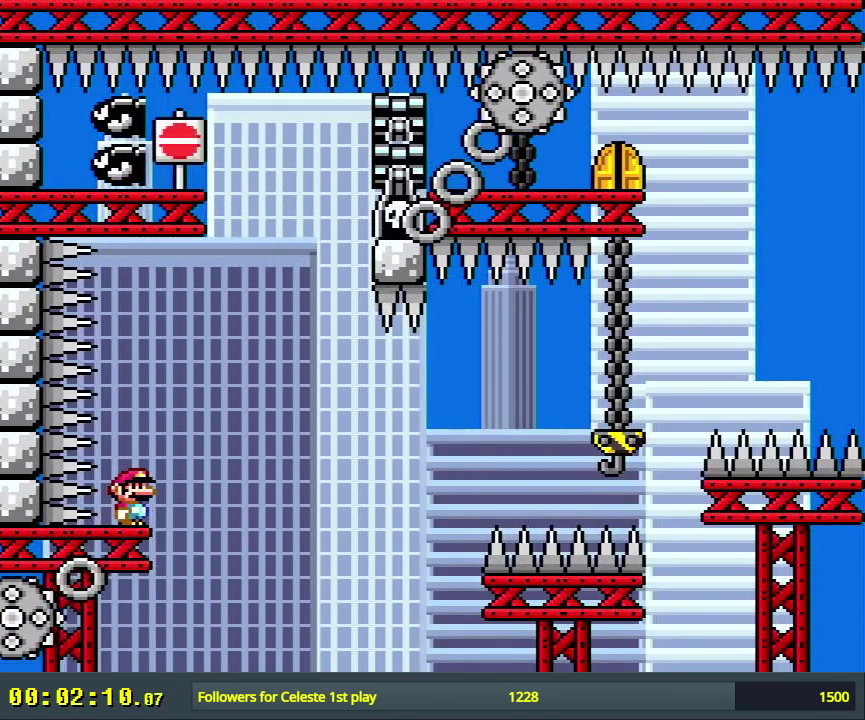
{"dt_ms": 500, "buttons": ["X", "DPAD_RIGHT"], "events": [[317, "DPAD_RIGHT", "down"], [417, "A", "down"], [483, "A", "up"]]}
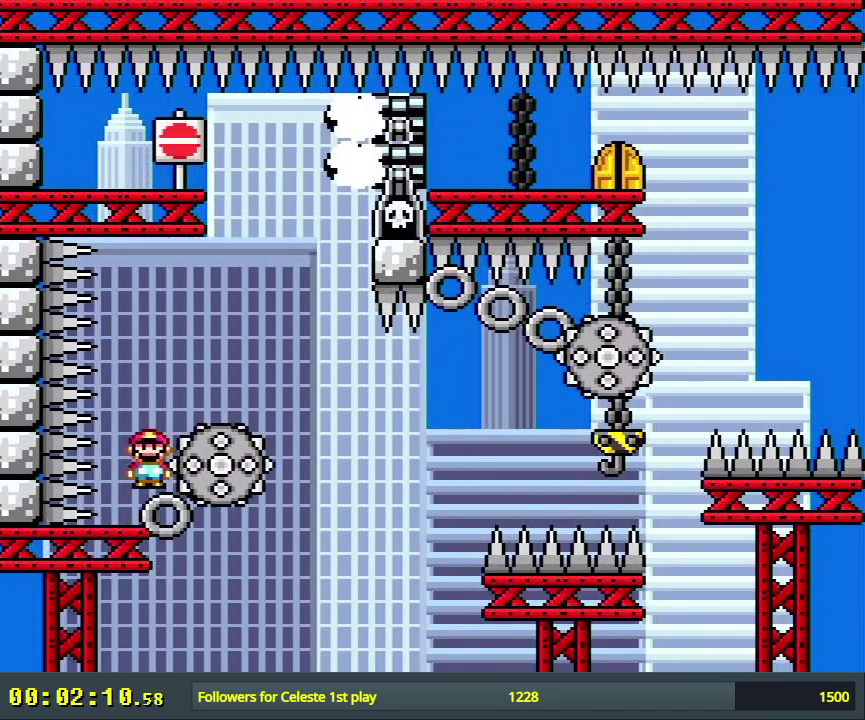
{"dt_ms": 300, "buttons": ["X", "DPAD_RIGHT"], "events": [[67, "A", "down"], [300, "A", "up"]]}
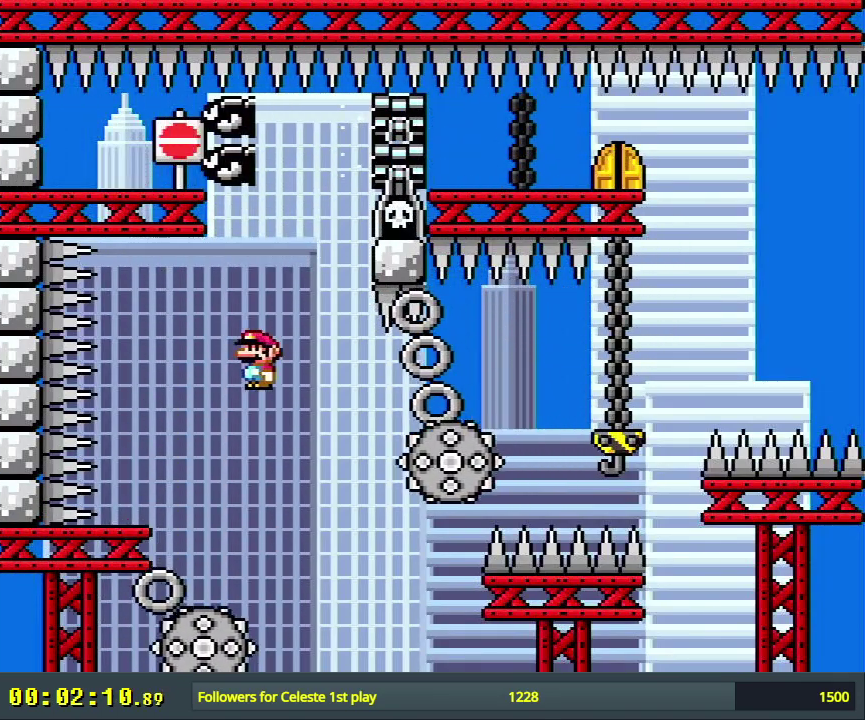
{"dt_ms": 800, "buttons": [], "events": [[267, "A", "down"], [617, "DPAD_RIGHT", "up"], [683, "X", "up"], [733, "A", "up"]]}
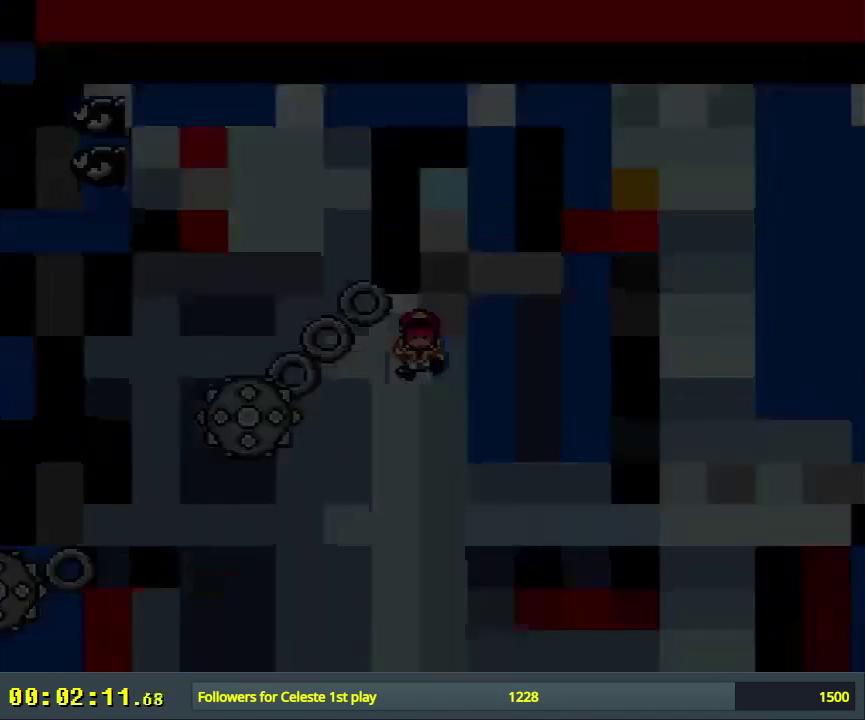
{"dt_ms": 500, "buttons": ["A", "X"], "events": [[67, "A", "down"], [233, "A", "up"], [467, "A", "down"], [467, "X", "down"]]}
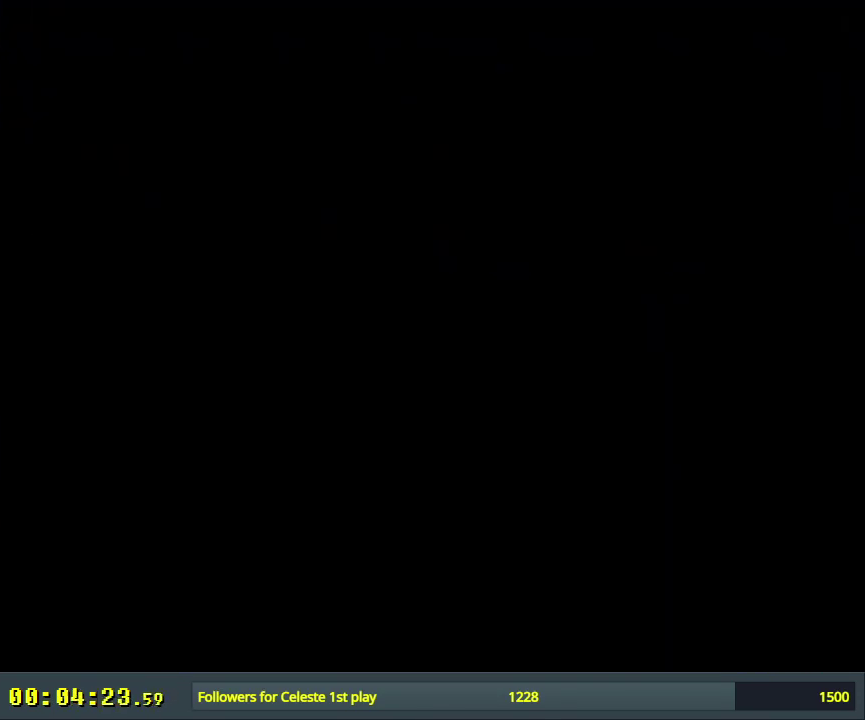
{"dt_ms": 400, "buttons": ["A", "X"], "events": []}
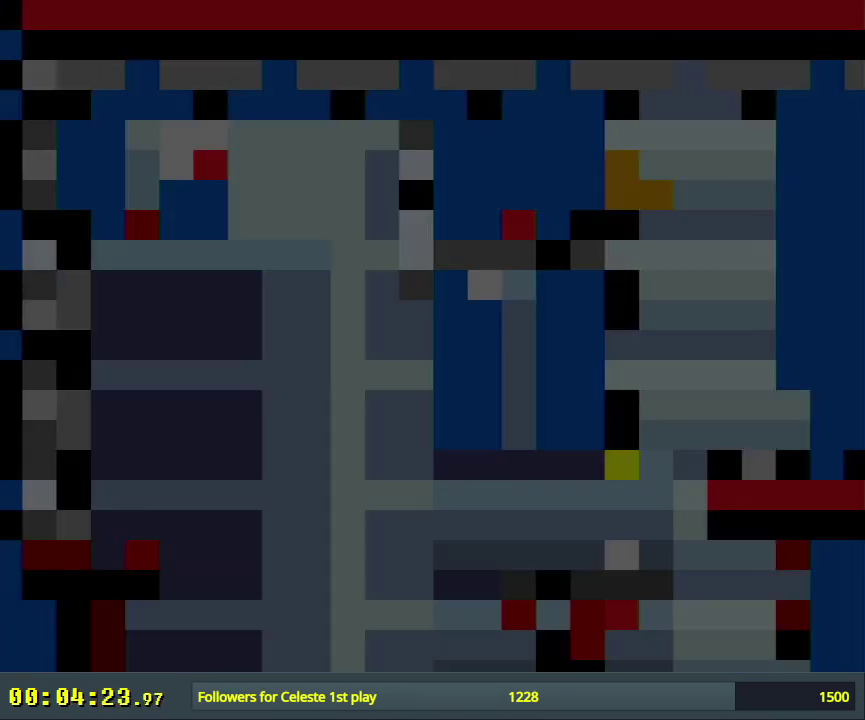
{"dt_ms": 500, "buttons": ["A", "X", "DPAD_RIGHT"], "events": [[100, "DPAD_RIGHT", "down"]]}
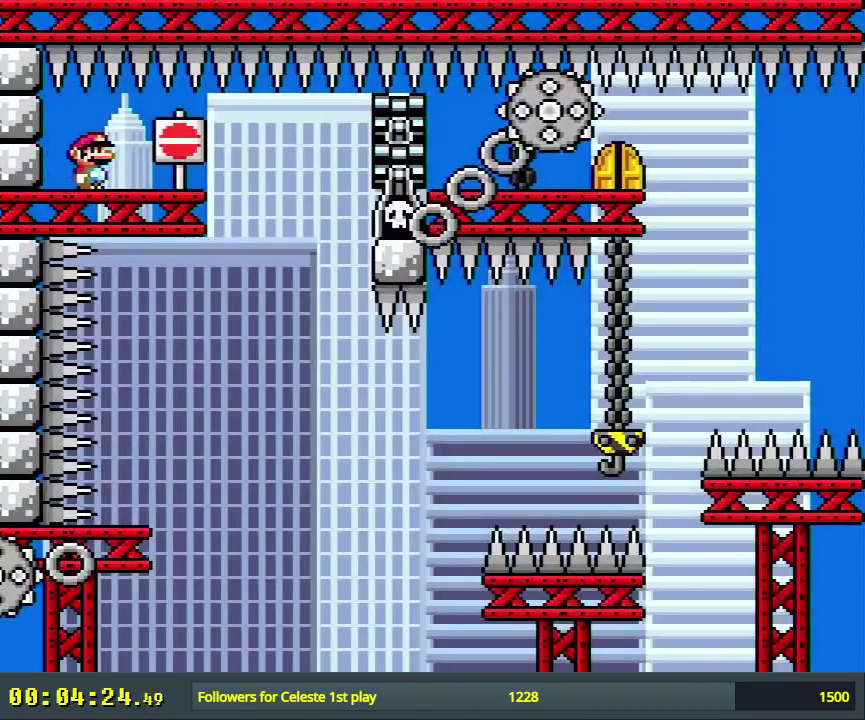
{"dt_ms": 400, "buttons": ["A", "X", "DPAD_LEFT"], "events": [[350, "DPAD_RIGHT", "up"], [367, "DPAD_LEFT", "down"]]}
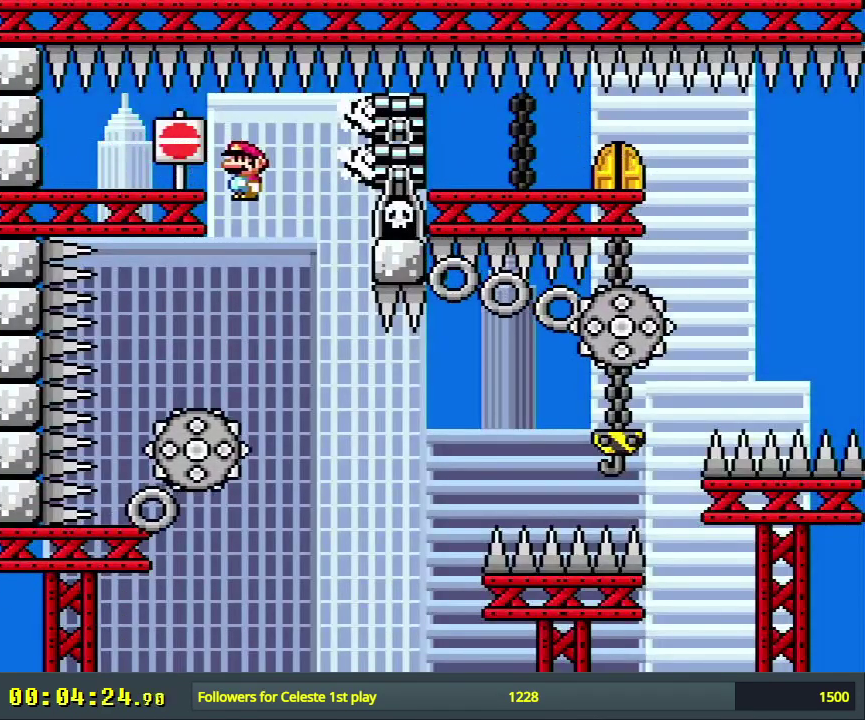
{"dt_ms": 700, "buttons": ["A", "X"], "events": [[433, "DPAD_LEFT", "up"], [550, "DPAD_RIGHT", "down"], [683, "DPAD_RIGHT", "up"]]}
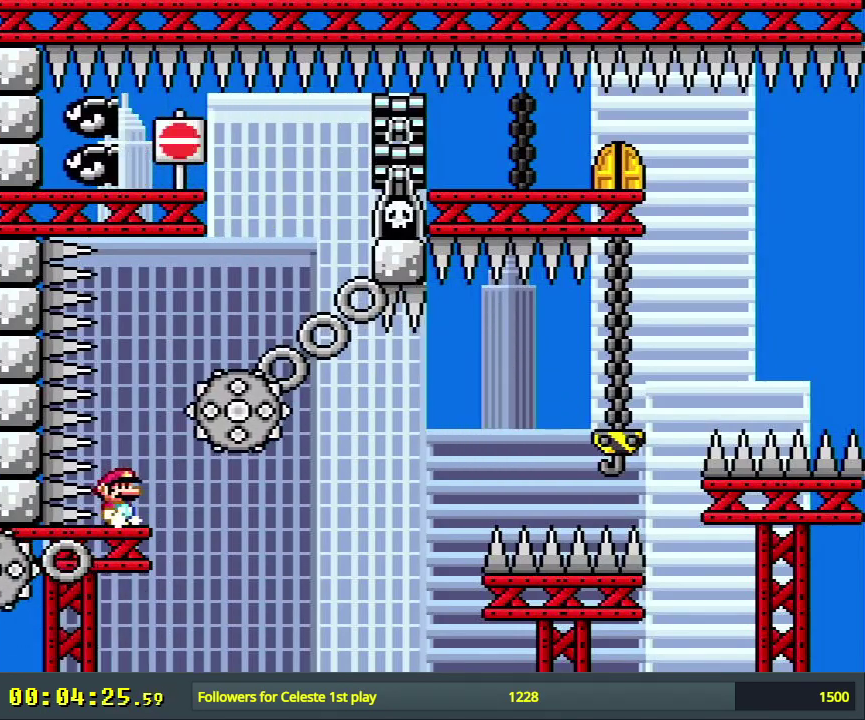
{"dt_ms": 400, "buttons": ["X"], "events": [[117, "A", "up"]]}
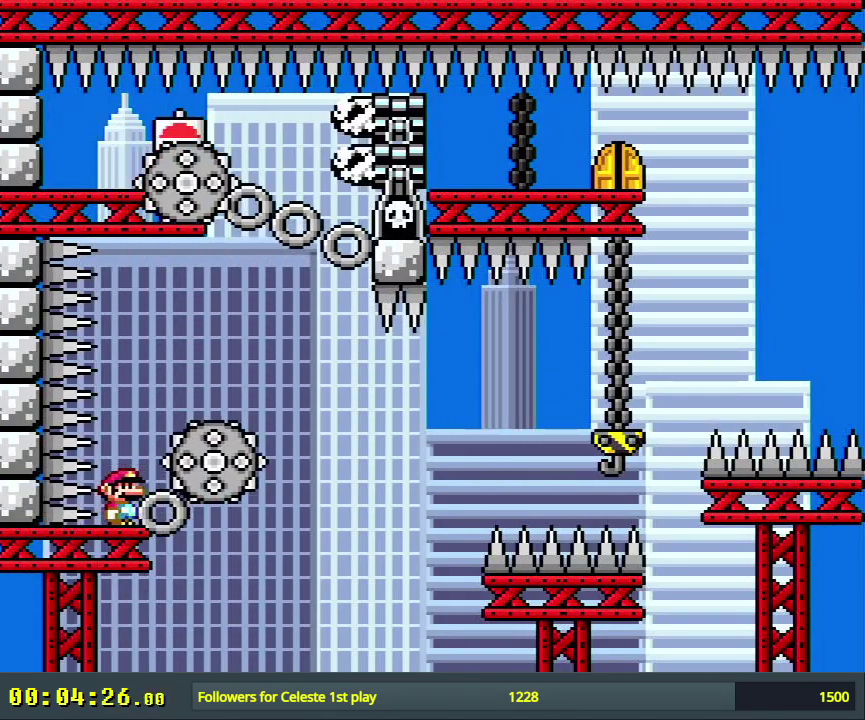
{"dt_ms": 500, "buttons": ["X"], "events": []}
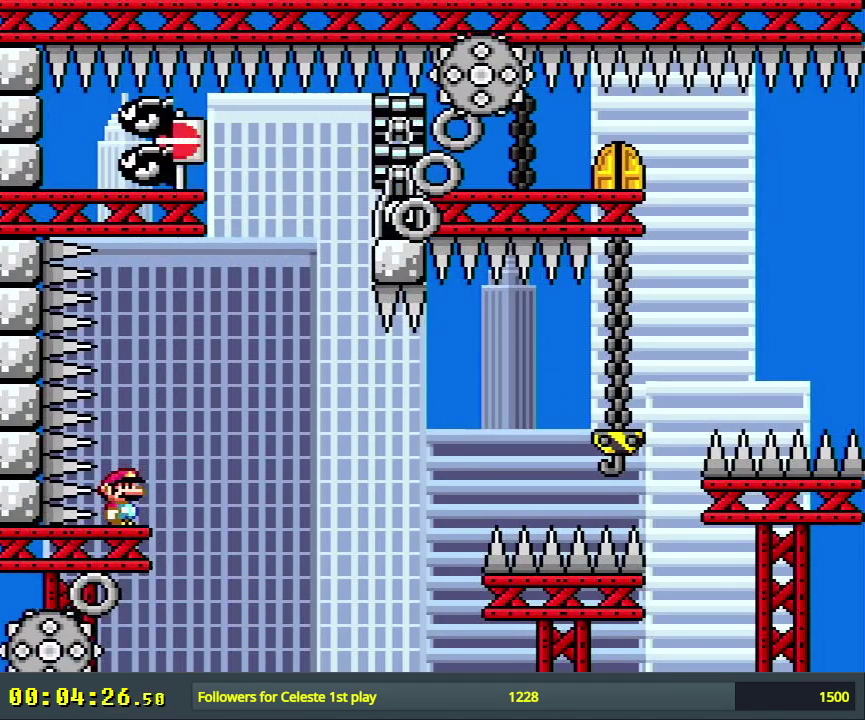
{"dt_ms": 300, "buttons": ["A", "X"], "events": [[33, "DPAD_RIGHT", "down"], [83, "A", "down"], [233, "DPAD_RIGHT", "up"]]}
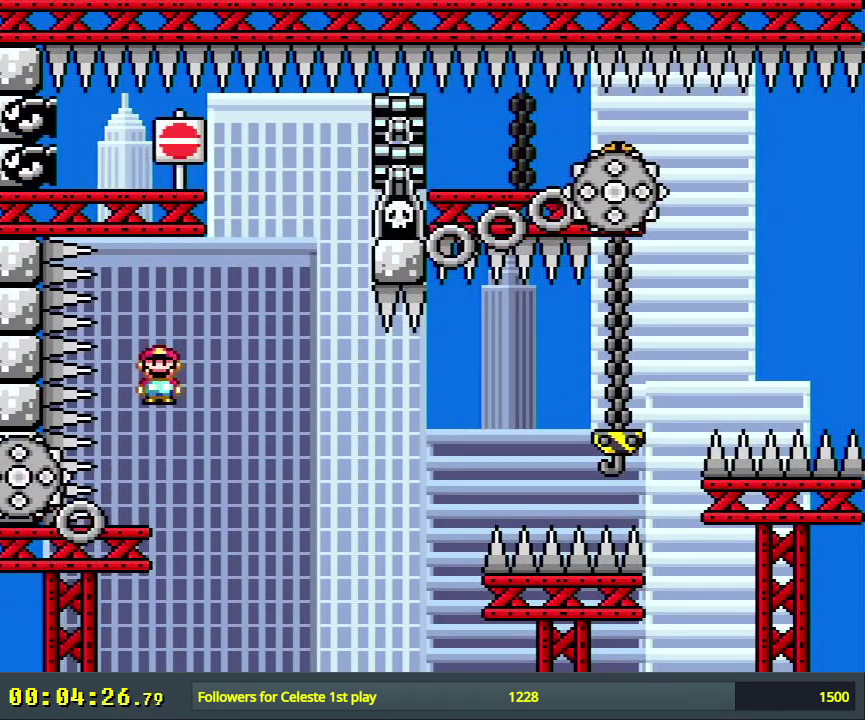
{"dt_ms": 400, "buttons": ["A", "X", "DPAD_RIGHT"], "events": [[50, "A", "up"], [217, "DPAD_RIGHT", "down"], [383, "A", "down"]]}
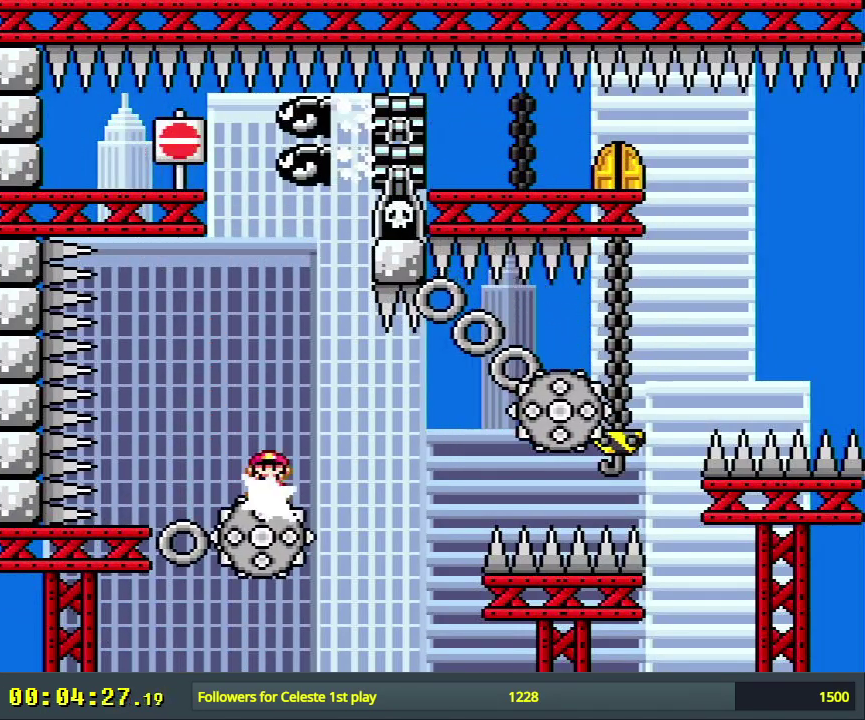
{"dt_ms": 300, "buttons": ["X", "DPAD_RIGHT"], "events": [[83, "A", "up"]]}
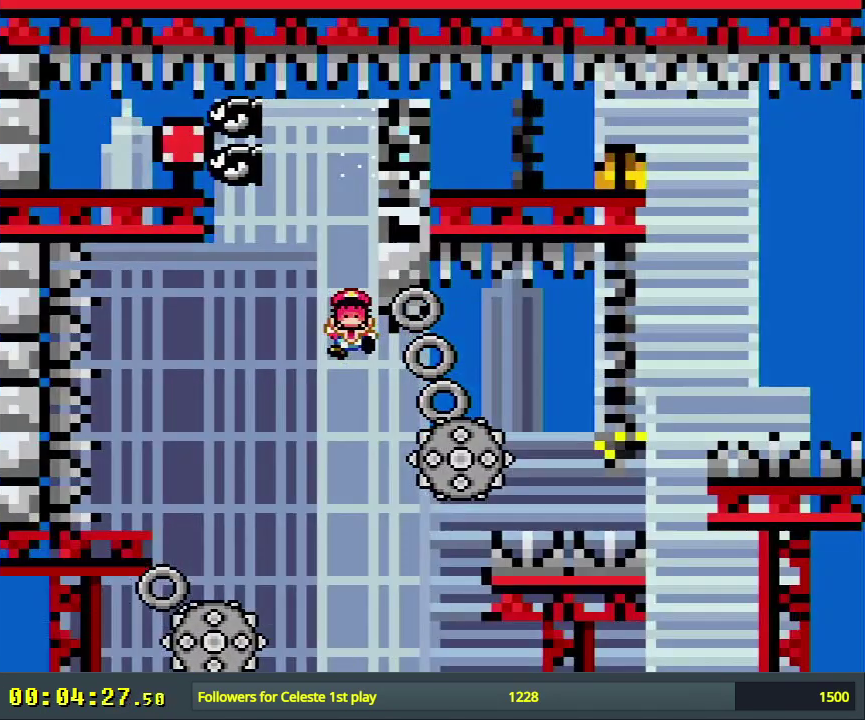
{"dt_ms": 300, "buttons": ["A"], "events": [[150, "DPAD_RIGHT", "up"], [167, "X", "up"], [267, "A", "down"]]}
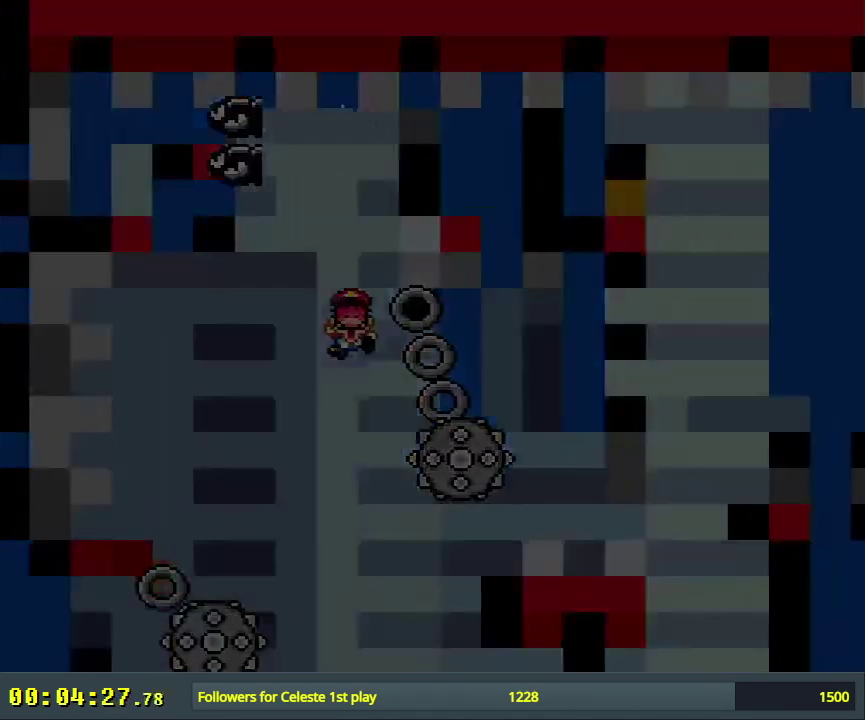
{"dt_ms": 200, "buttons": ["A"], "events": [[50, "A", "up"], [117, "A", "down"]]}
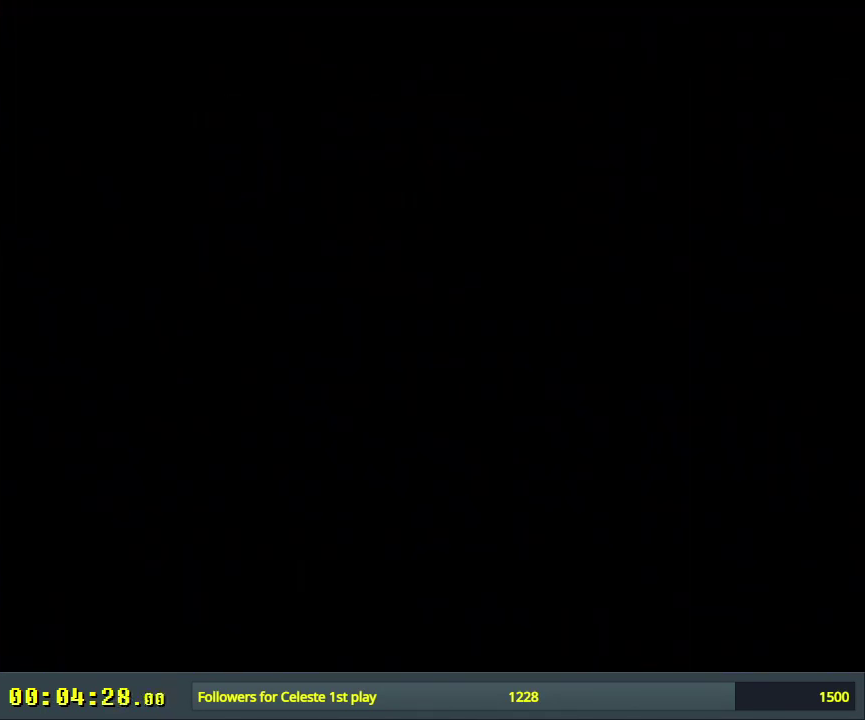
{"dt_ms": 500, "buttons": [], "events": [[33, "A", "up"]]}
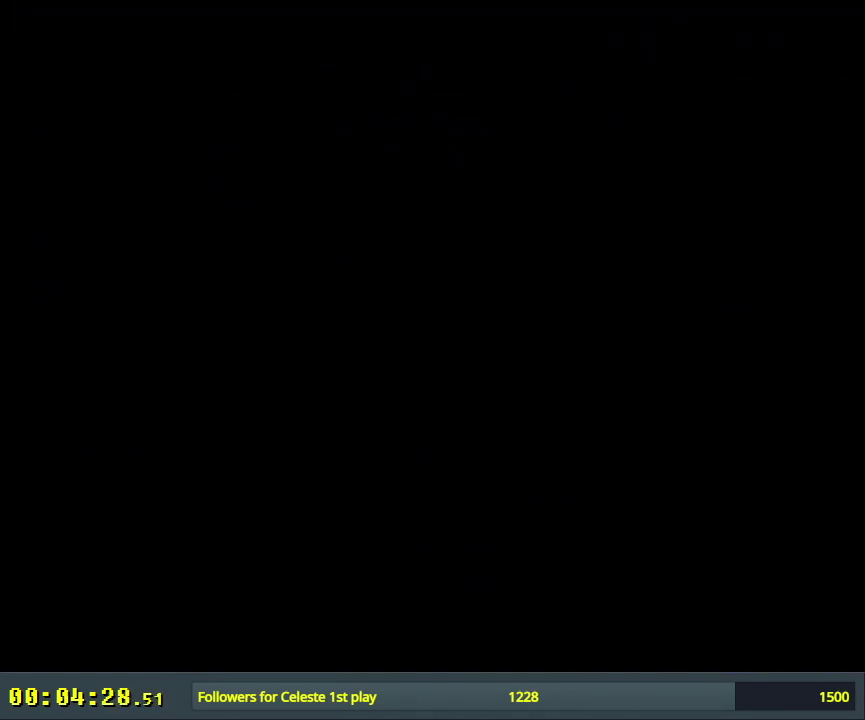
{"dt_ms": 500, "buttons": ["A", "X"], "events": [[133, "A", "down"], [150, "X", "down"]]}
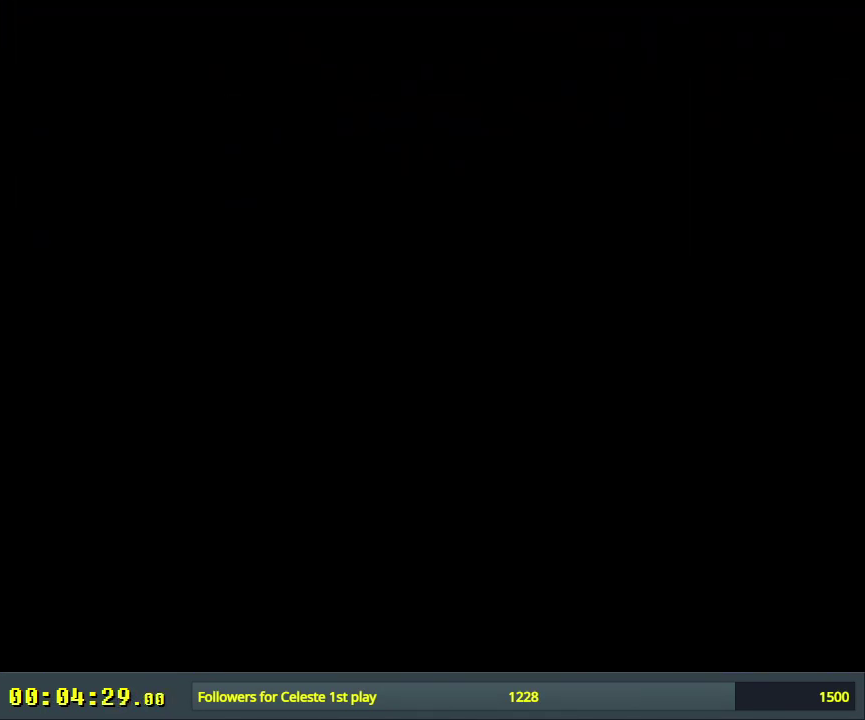
{"dt_ms": 400, "buttons": ["A", "X", "DPAD_RIGHT"], "events": [[317, "DPAD_RIGHT", "down"]]}
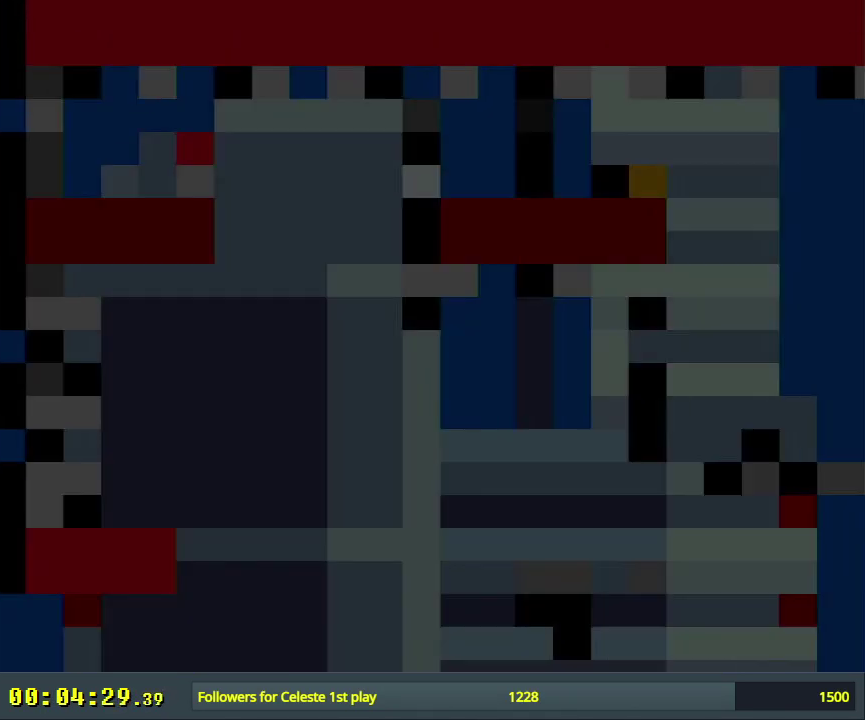
{"dt_ms": 600, "buttons": ["A", "X", "DPAD_RIGHT"], "events": []}
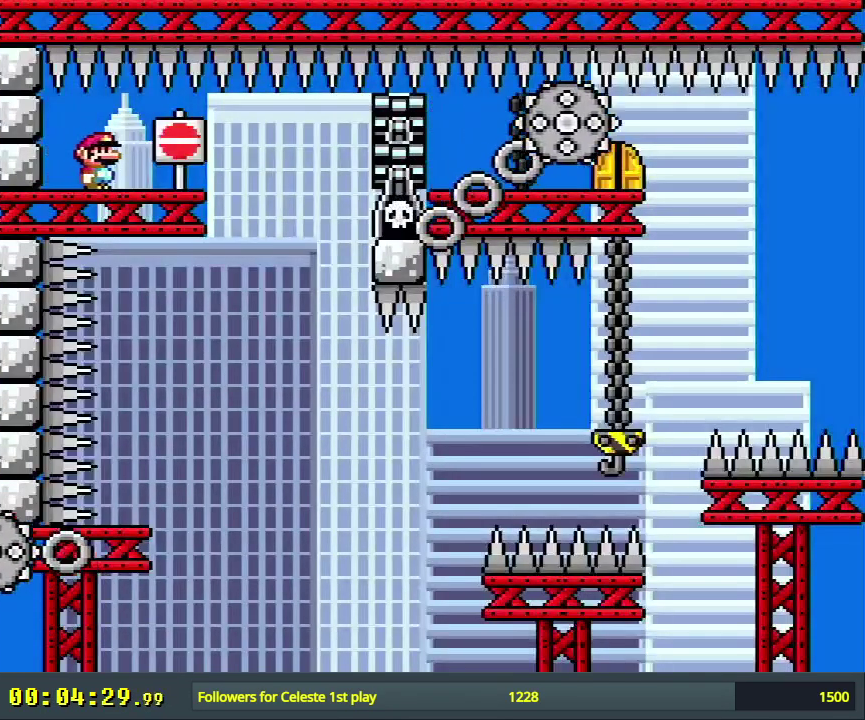
{"dt_ms": 500, "buttons": ["A", "X", "DPAD_LEFT"], "events": [[250, "DPAD_RIGHT", "up"], [283, "DPAD_LEFT", "down"]]}
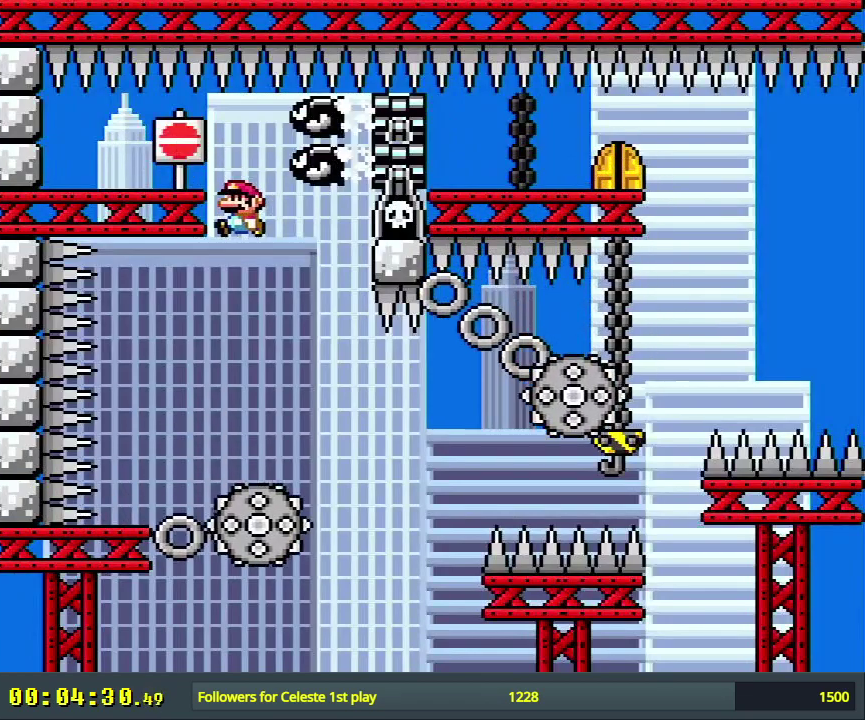
{"dt_ms": 300, "buttons": ["A", "X", "DPAD_RIGHT"], "events": [[200, "DPAD_LEFT", "up"], [267, "DPAD_RIGHT", "down"]]}
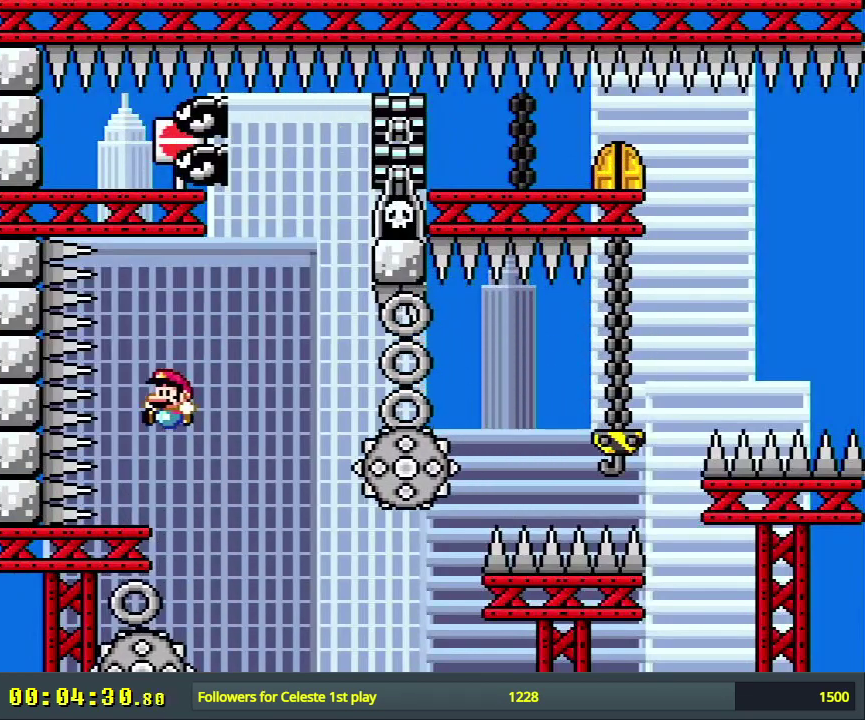
{"dt_ms": 700, "buttons": ["X"], "events": [[67, "DPAD_RIGHT", "up"], [133, "A", "up"]]}
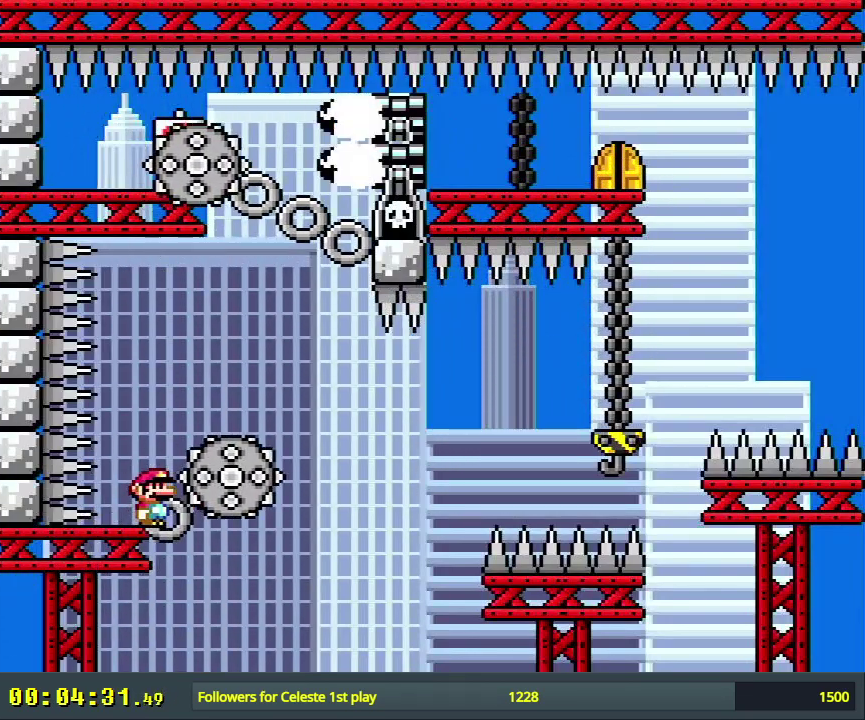
{"dt_ms": 500, "buttons": ["A", "X"], "events": [[450, "A", "down"]]}